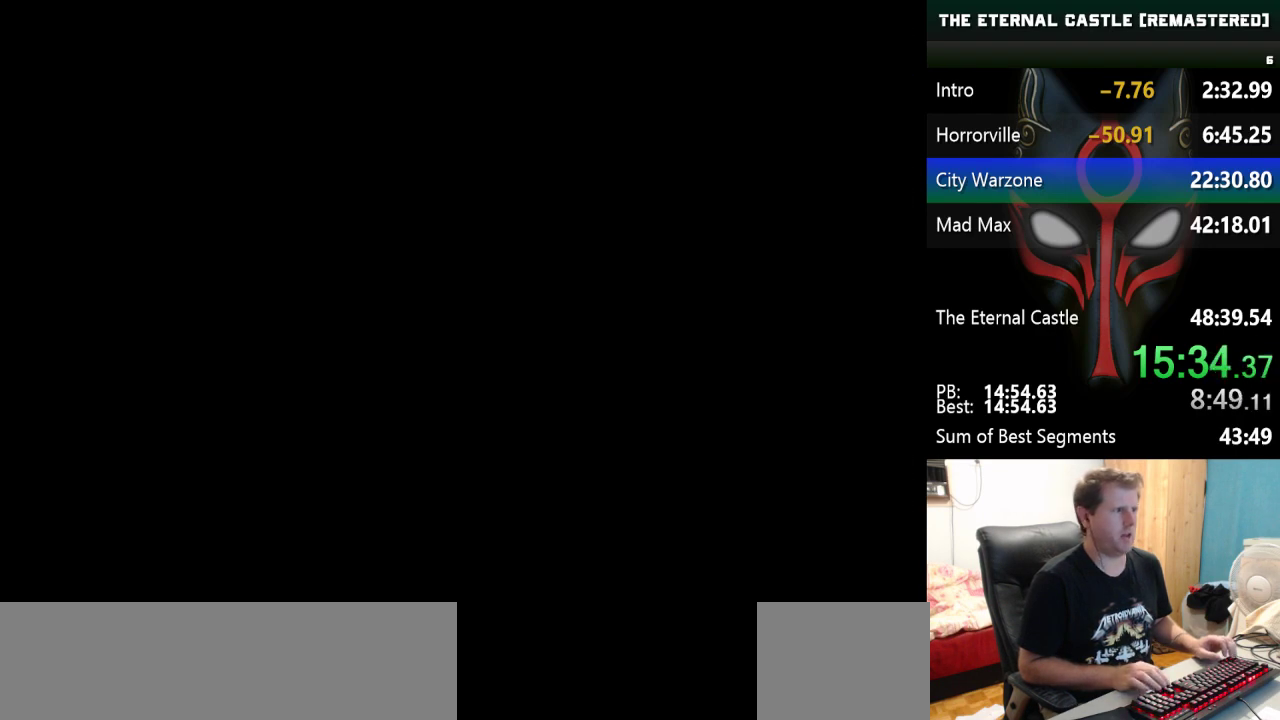
Gameplay with keyboard; each line is a JSON object with the keys held at the frame after it. "events" lists presses ("down") and releases ("up") of "alt", "ctrl", "down", "left", "right", "shift", "space" and "up" between this image and that frame as [ms after this image, input, new state], when the widget could be followed in between. No other keys are recorded. Mouse input is not recorded.
{"keys": [], "events": []}
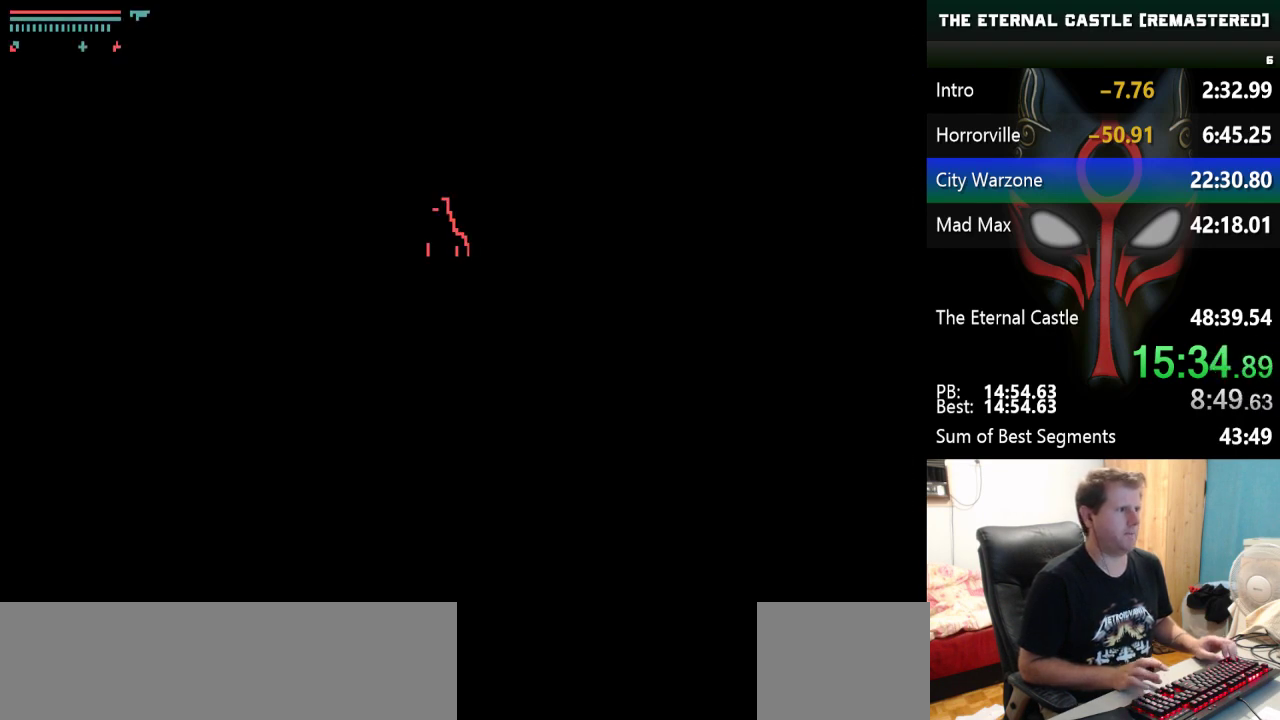
{"keys": [], "events": []}
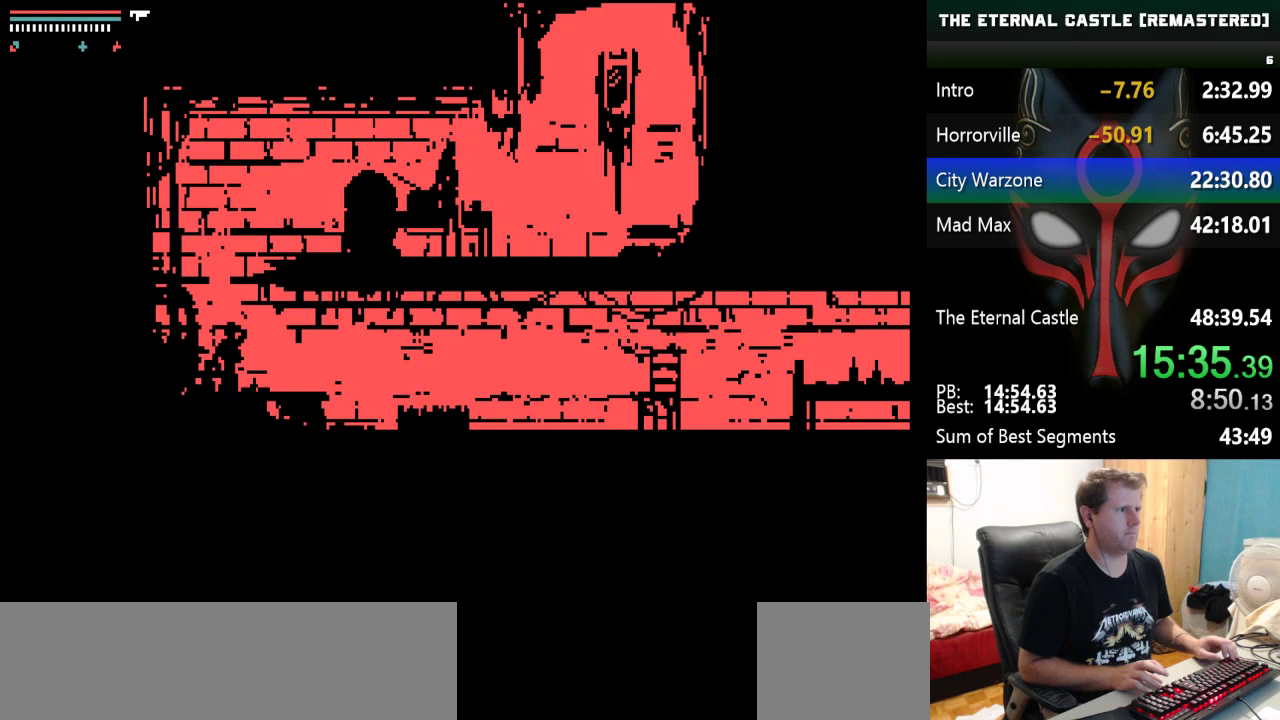
{"keys": [], "events": []}
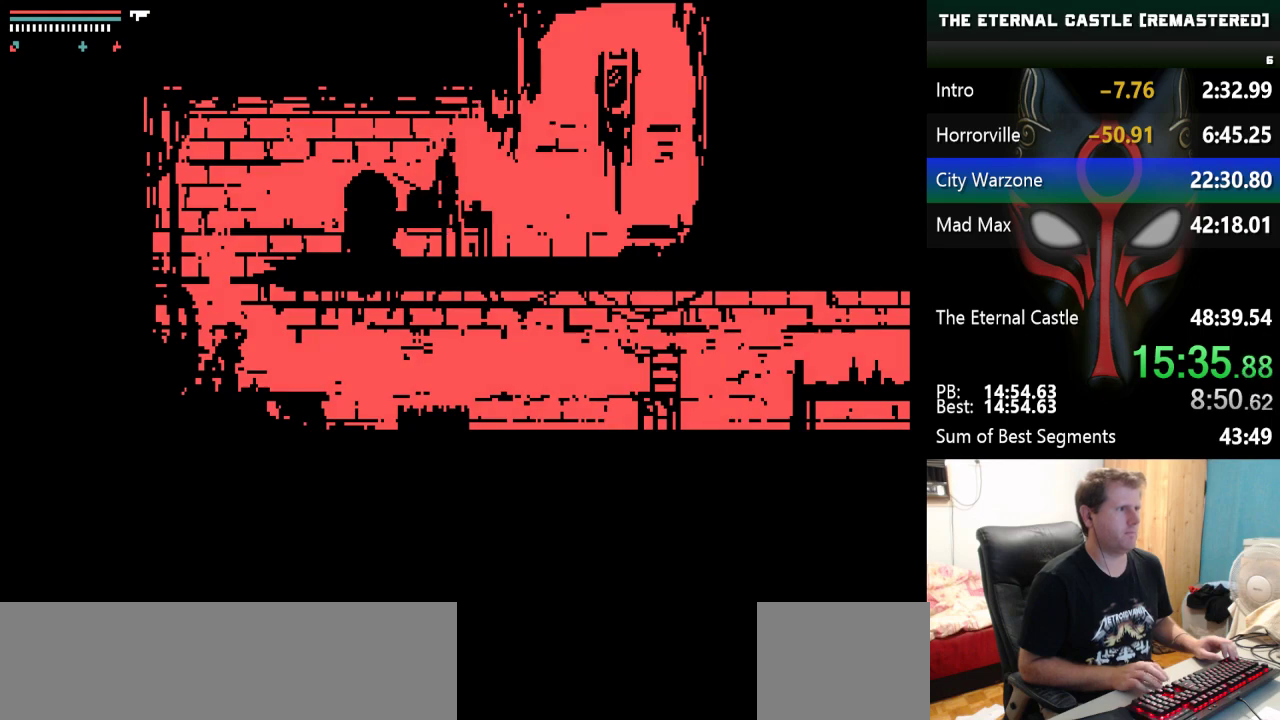
{"keys": ["left"], "events": [[83, "left", "down"]]}
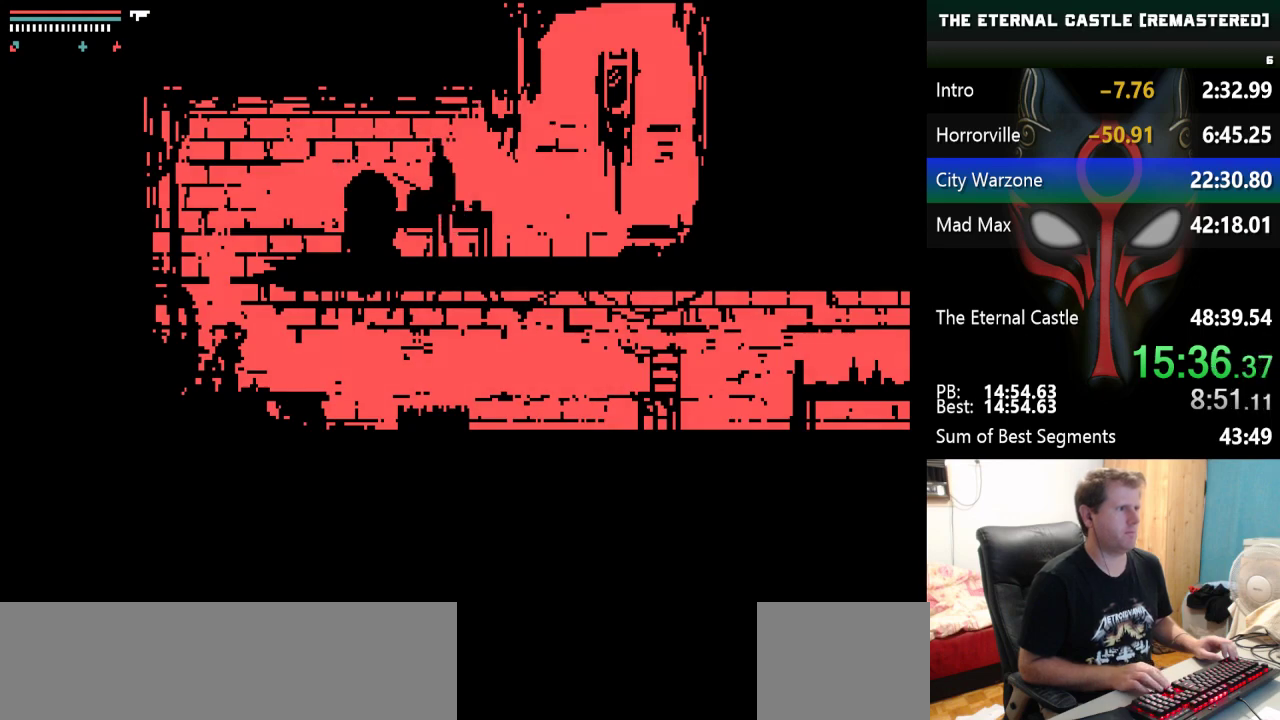
{"keys": ["left"], "events": []}
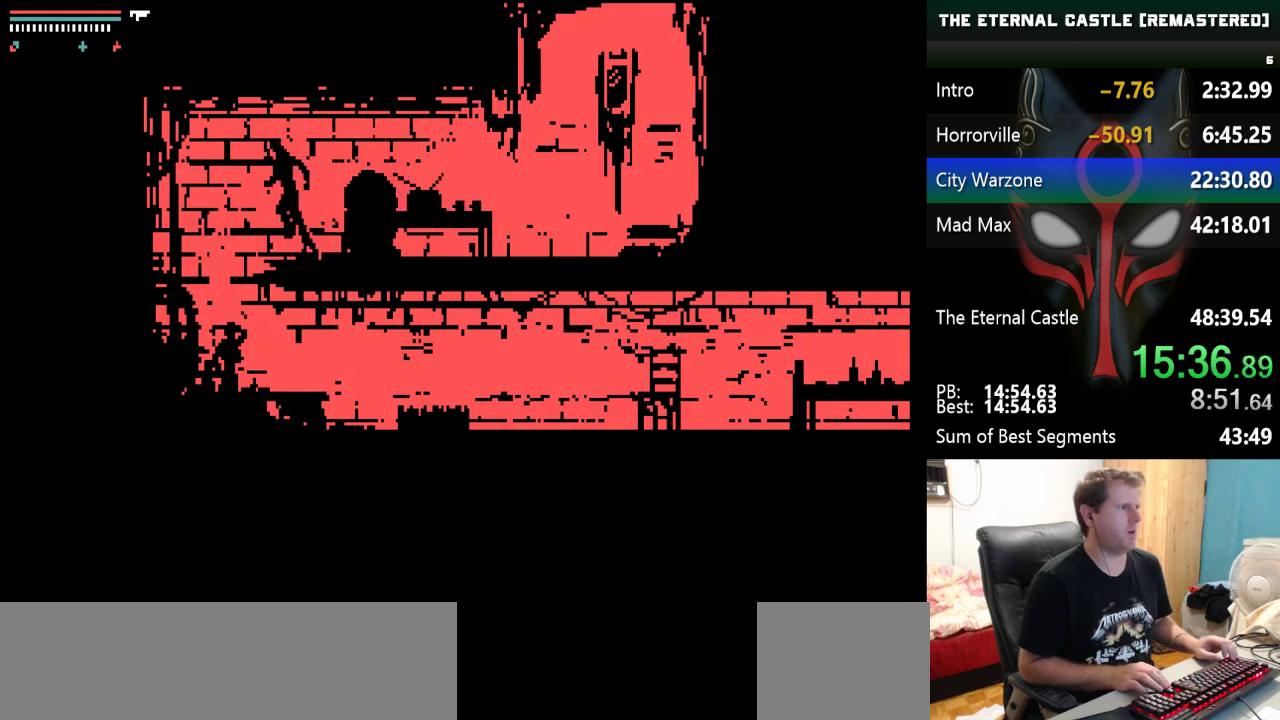
{"keys": ["right"], "events": [[17, "left", "up"], [167, "right", "down"]]}
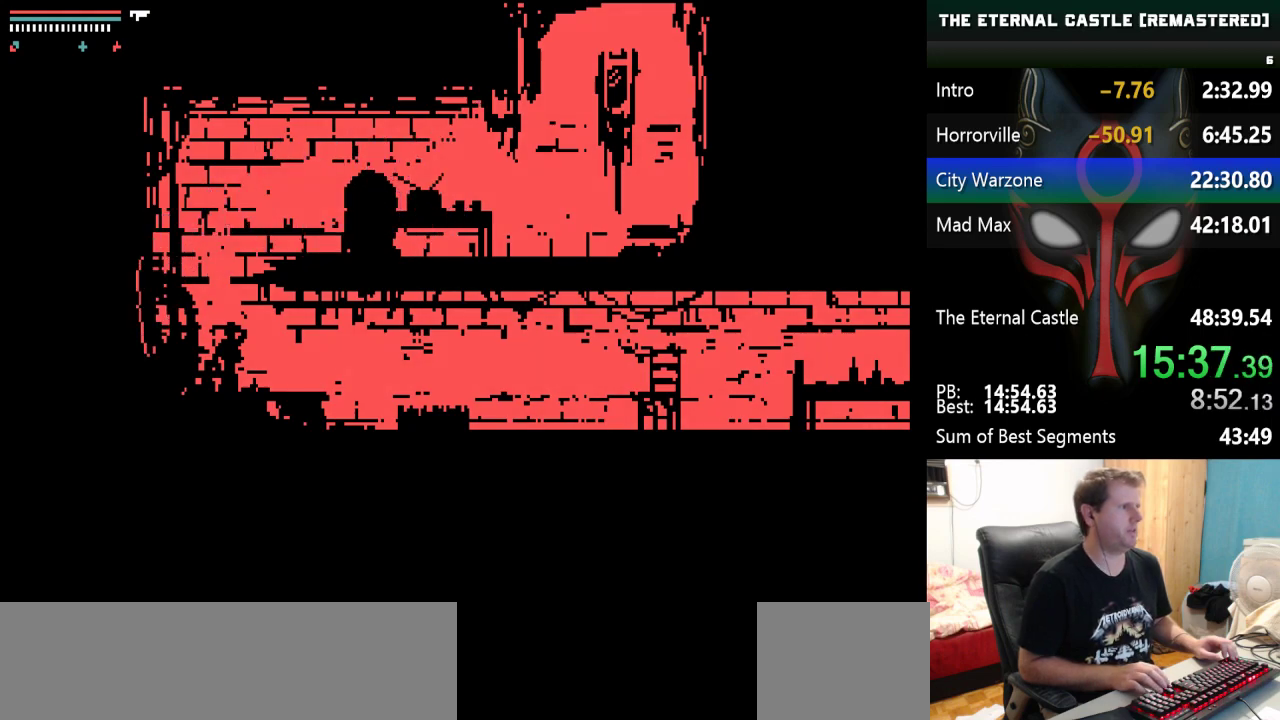
{"keys": ["right"], "events": []}
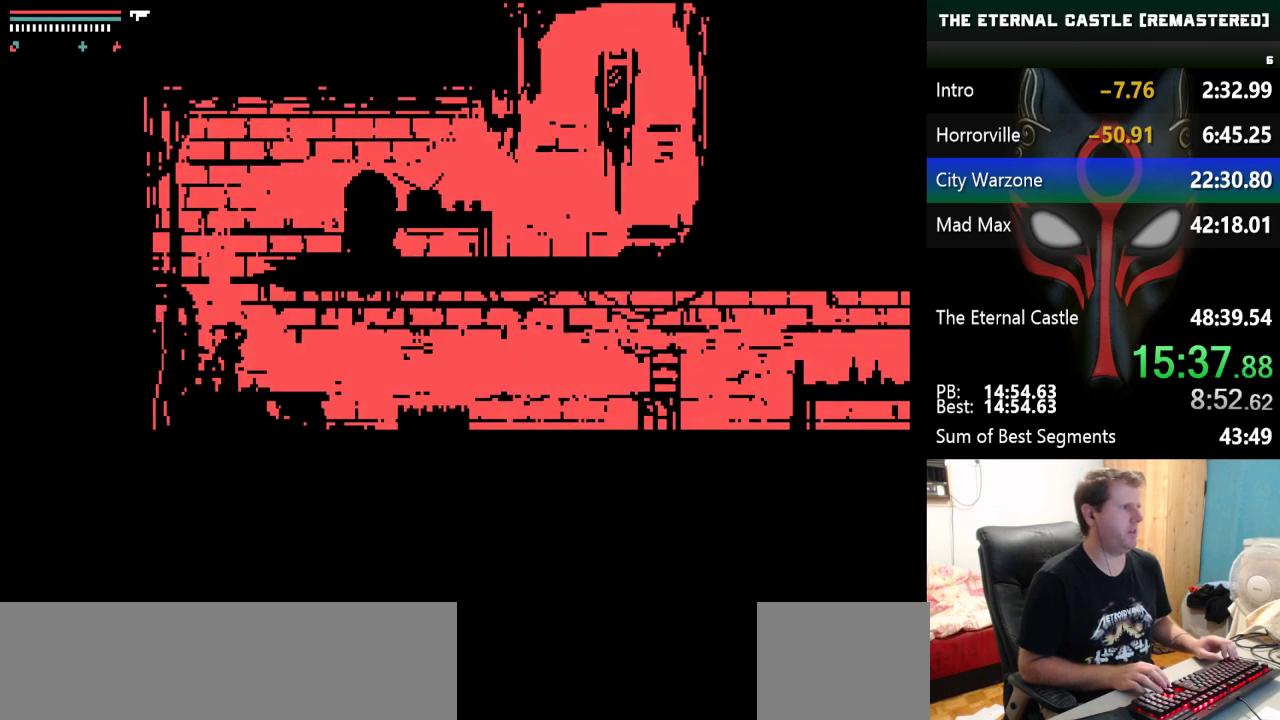
{"keys": ["right", "shift"], "events": [[233, "shift", "down"]]}
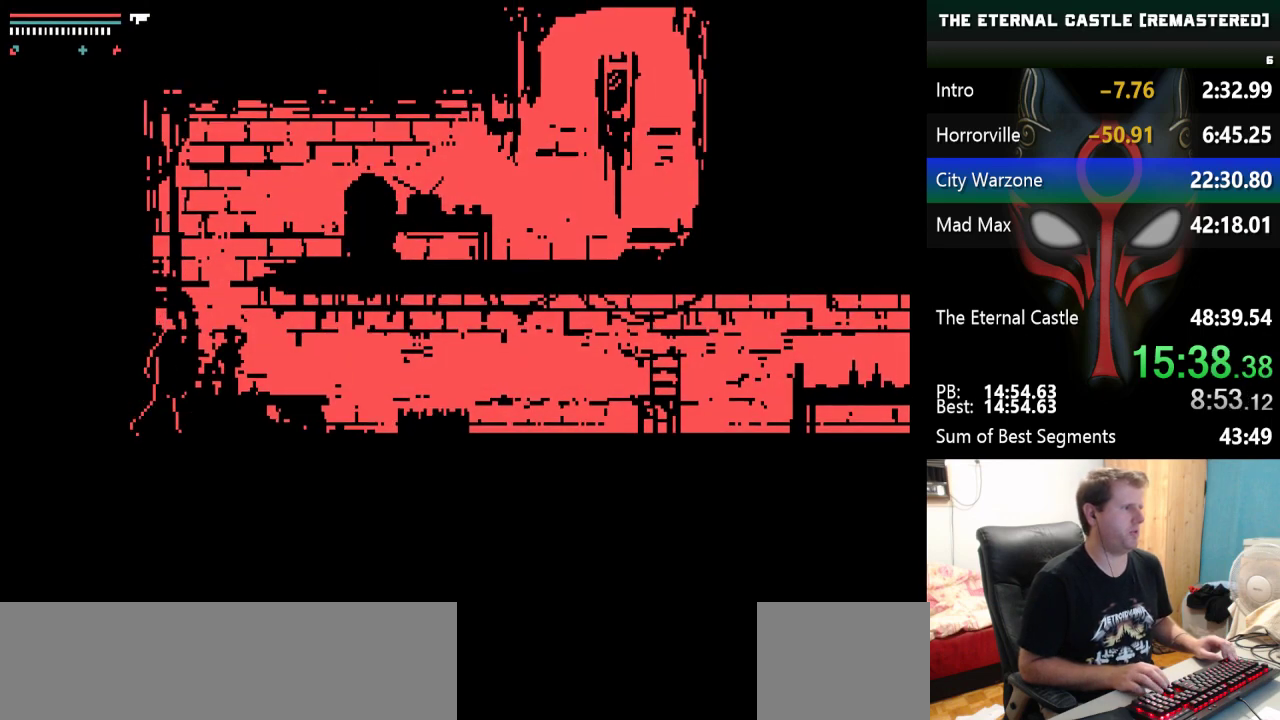
{"keys": ["right", "shift"], "events": []}
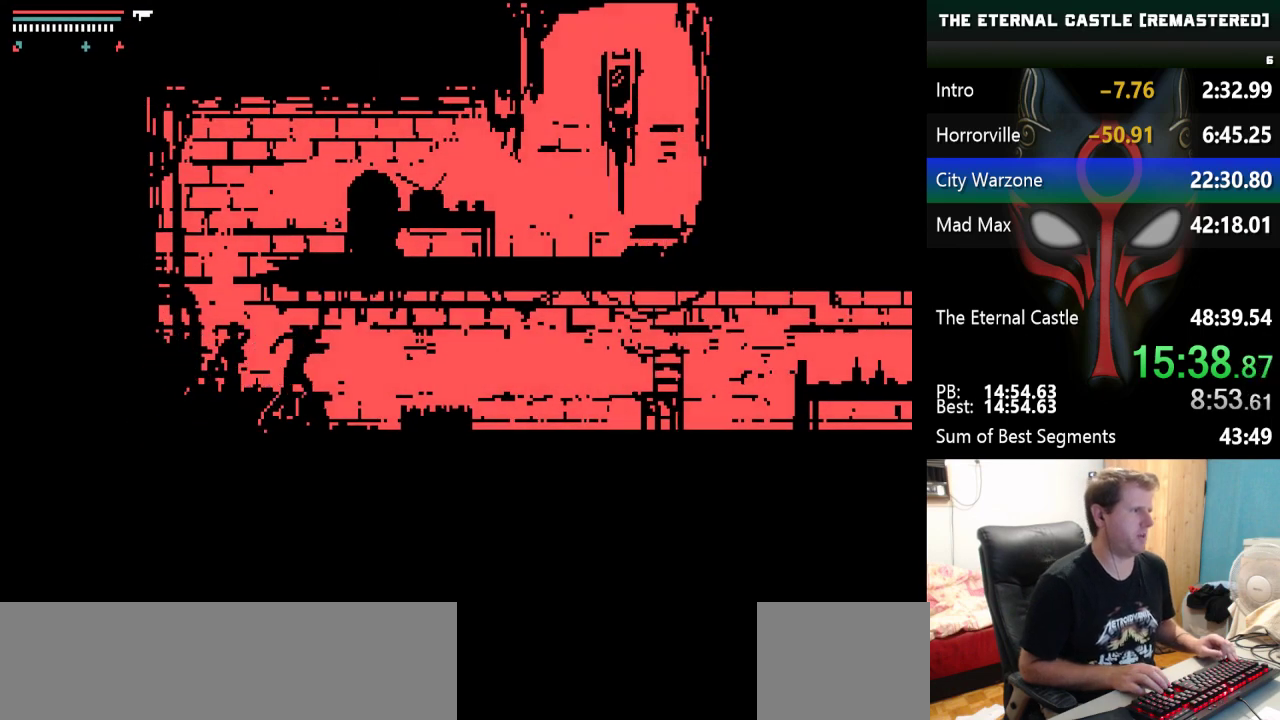
{"keys": ["right", "shift"], "events": []}
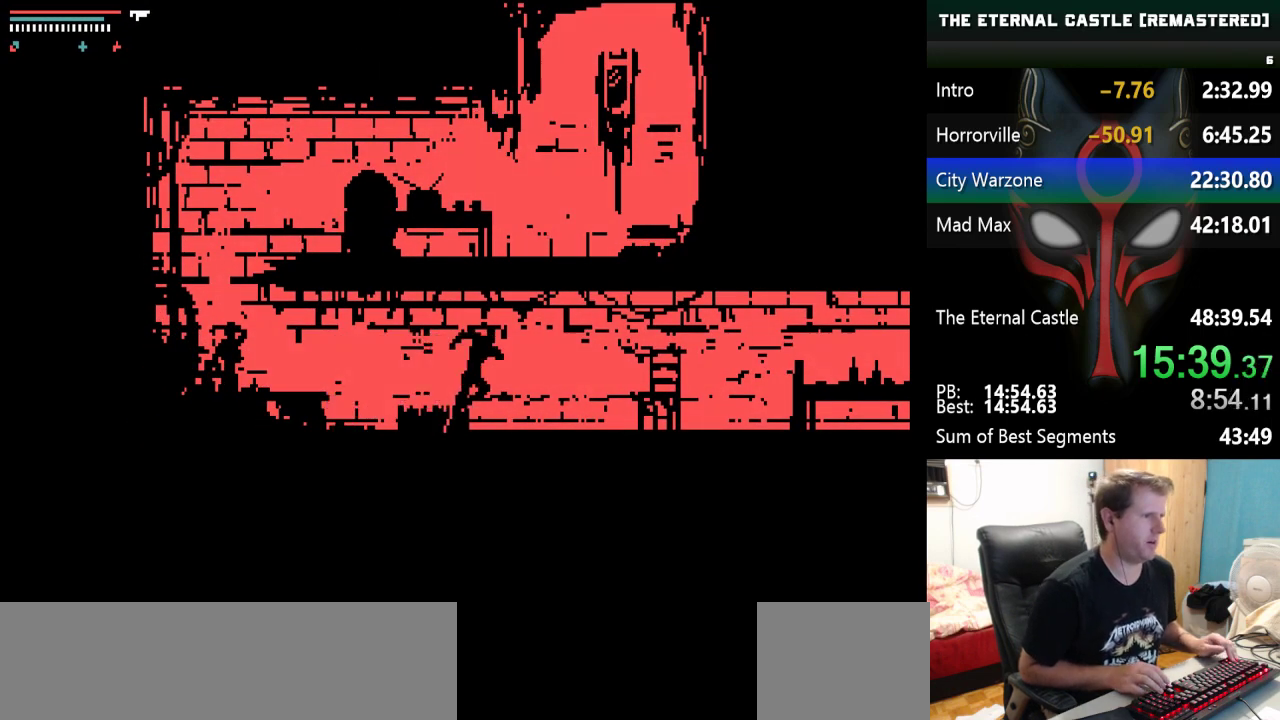
{"keys": ["right", "shift"], "events": []}
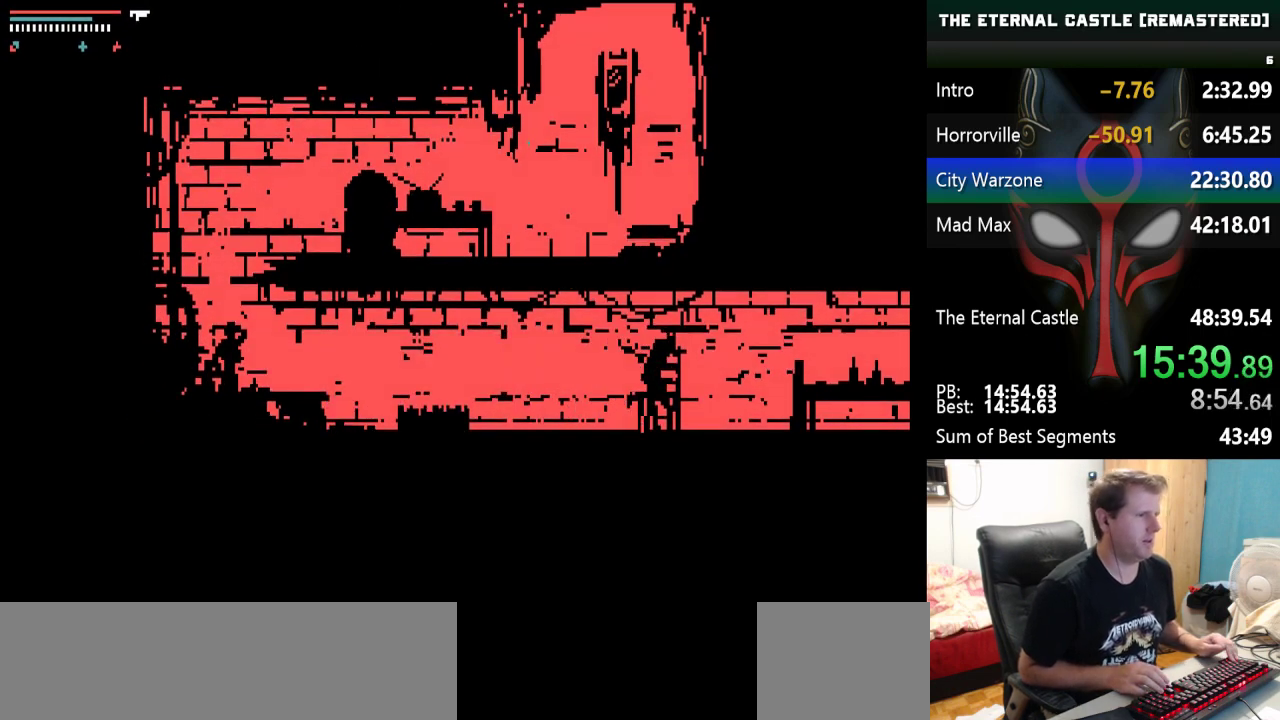
{"keys": ["right", "shift"], "events": []}
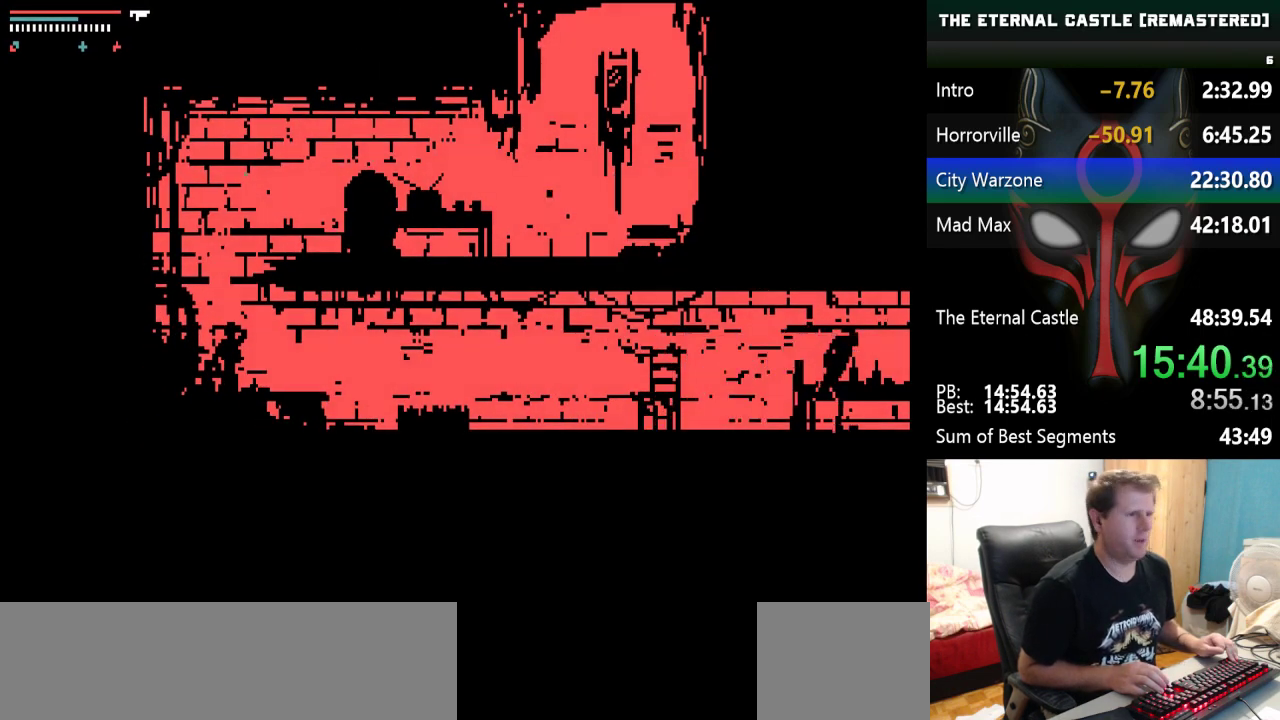
{"keys": ["right", "shift"], "events": []}
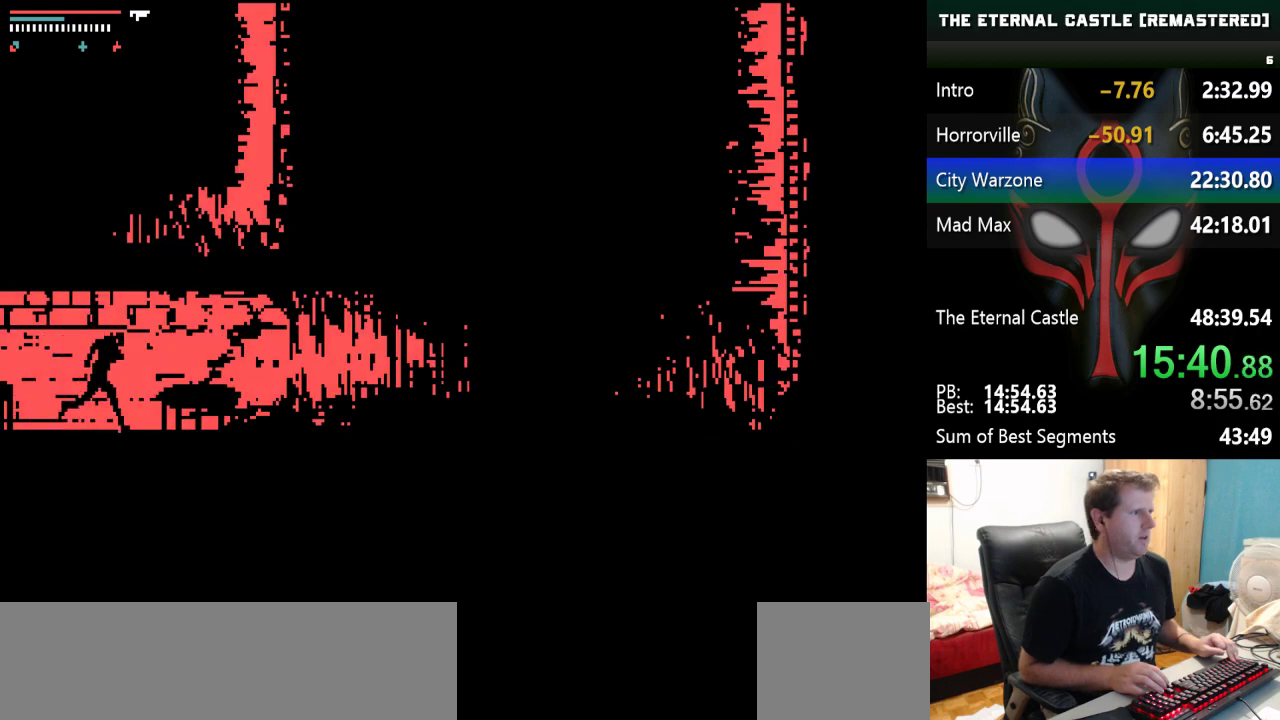
{"keys": ["right", "shift"], "events": []}
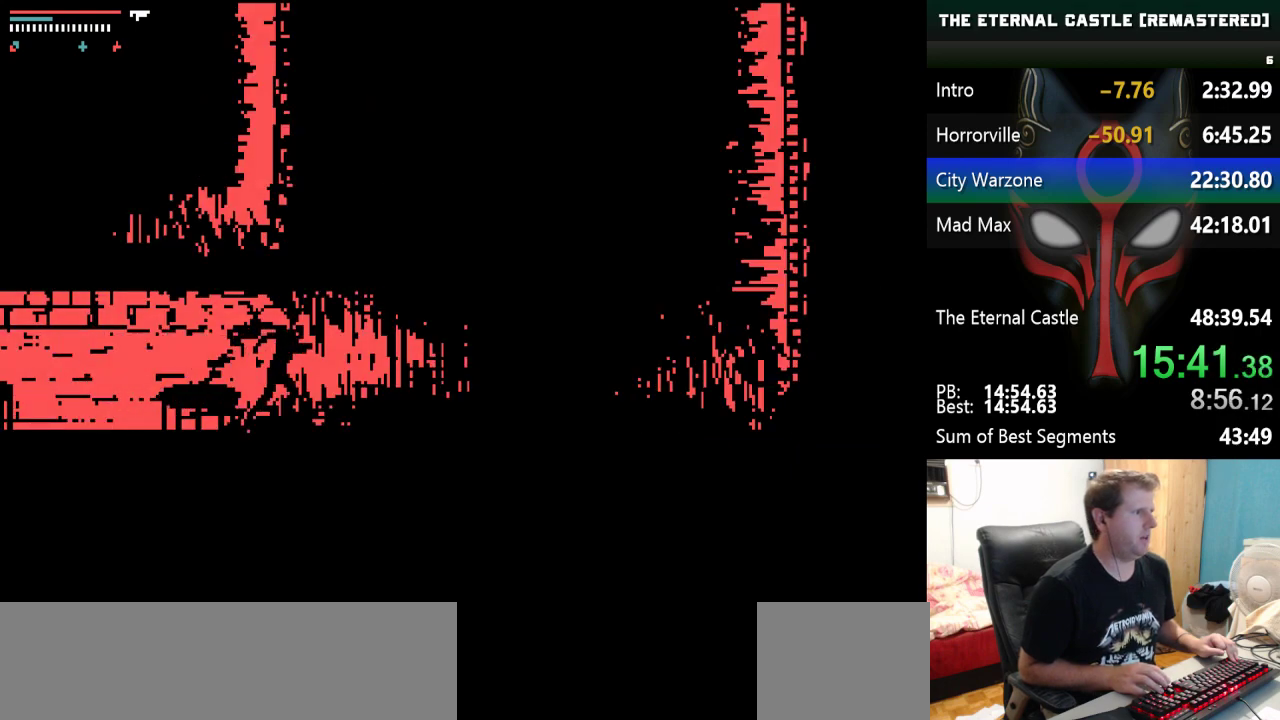
{"keys": ["right", "shift"], "events": []}
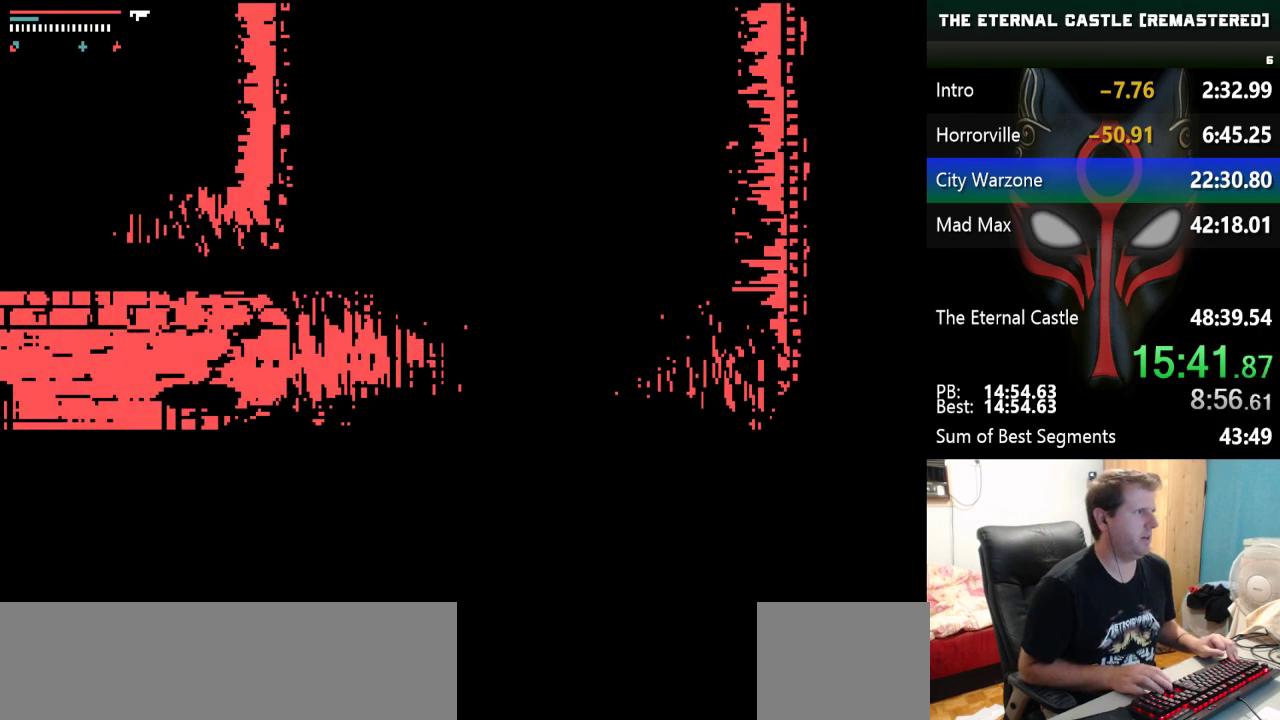
{"keys": ["right", "shift"], "events": []}
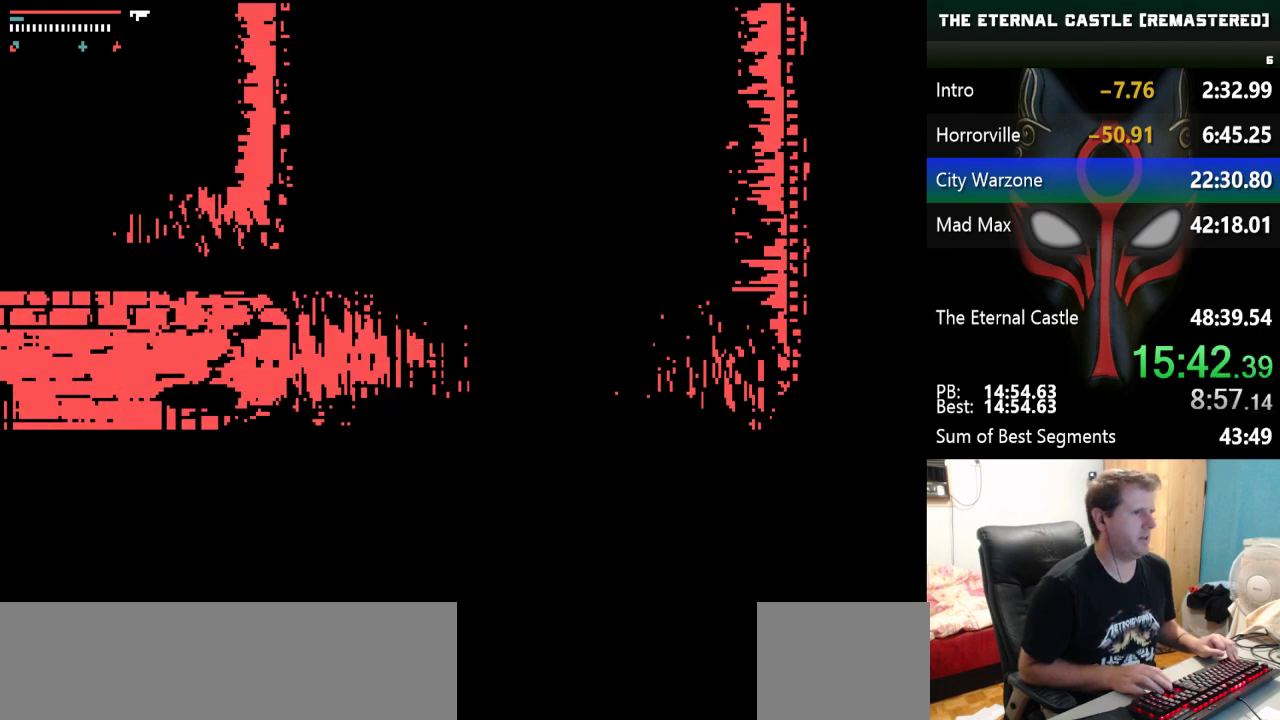
{"keys": ["up"], "events": [[150, "shift", "up"], [150, "up", "down"], [233, "right", "up"]]}
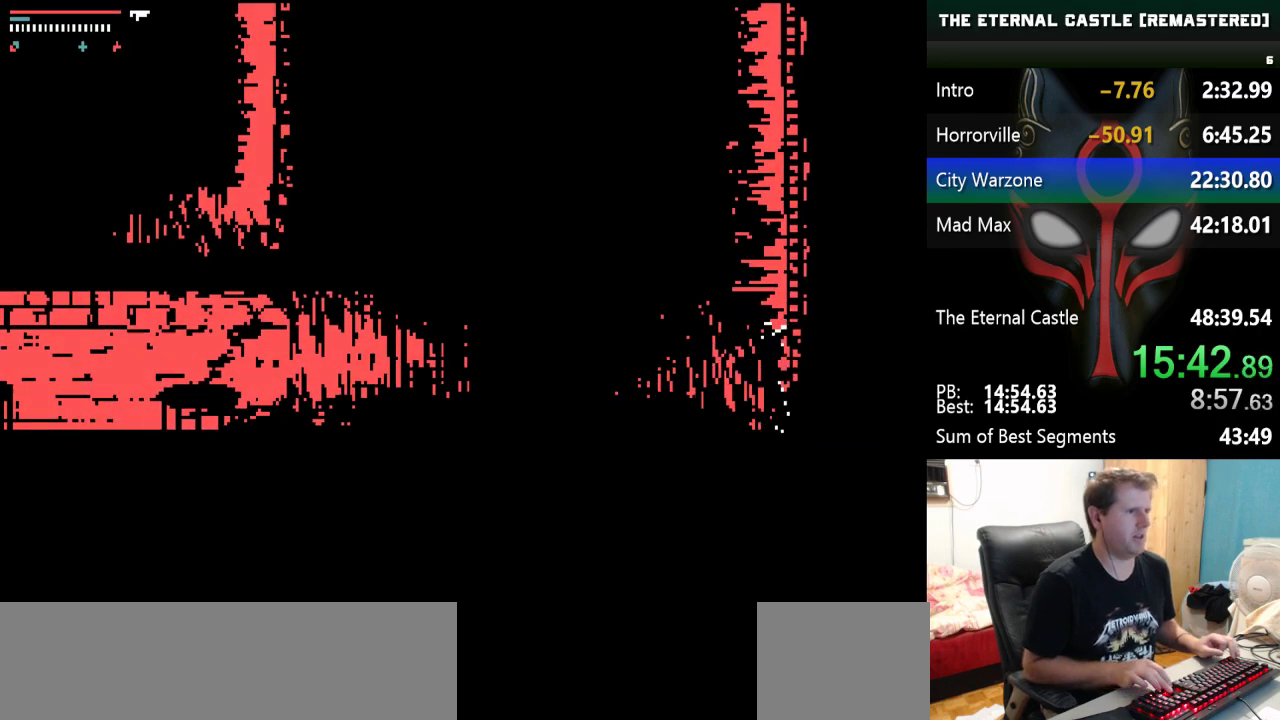
{"keys": ["right", "up"], "events": [[483, "right", "down"]]}
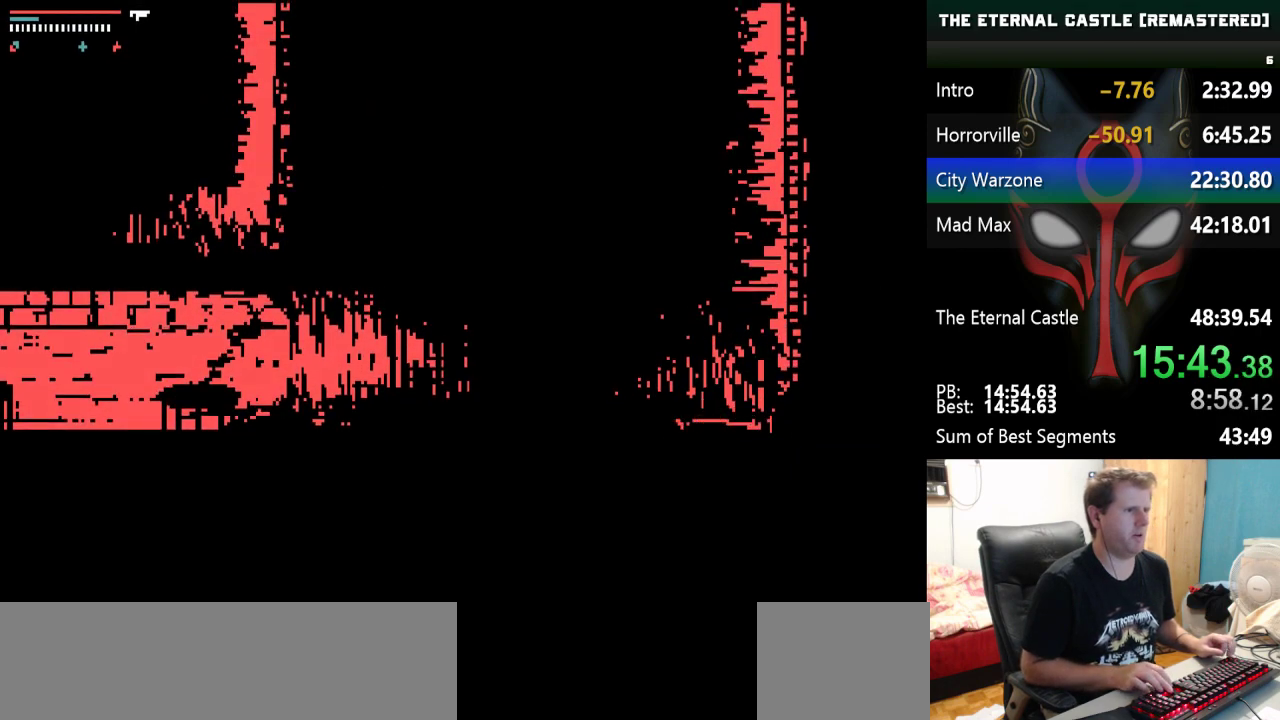
{"keys": ["right", "up"], "events": []}
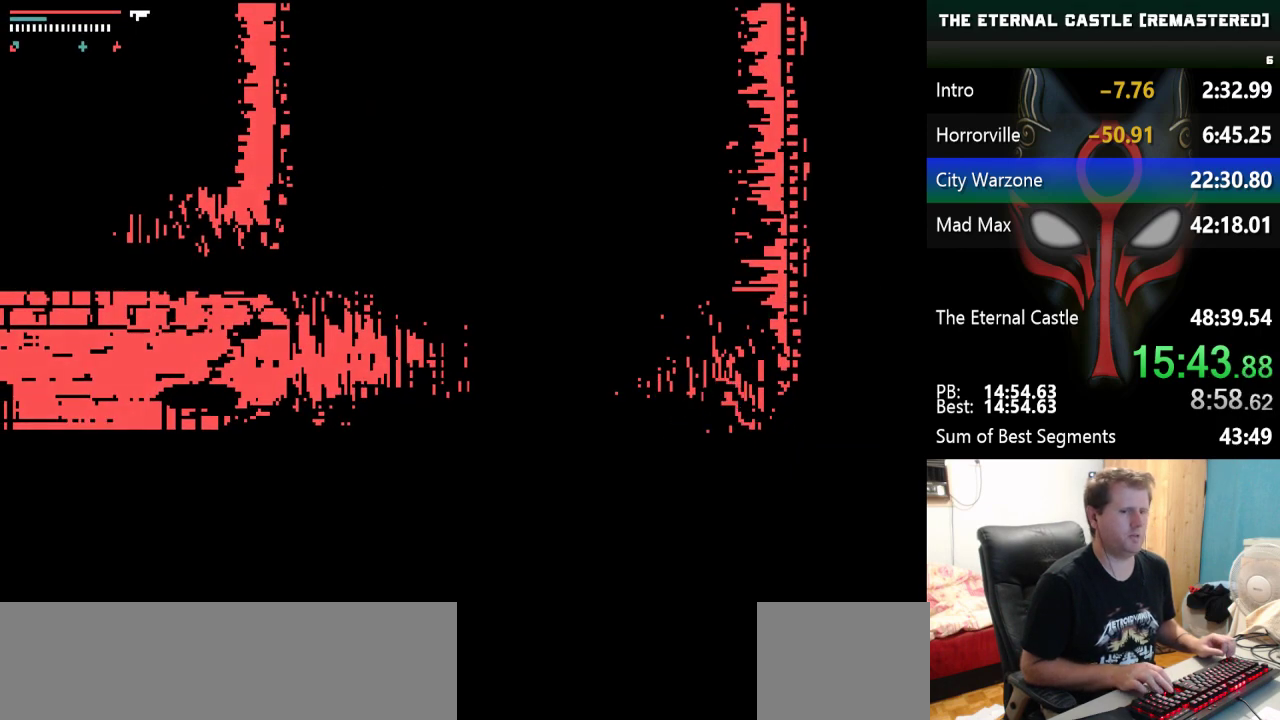
{"keys": ["right", "up"], "events": []}
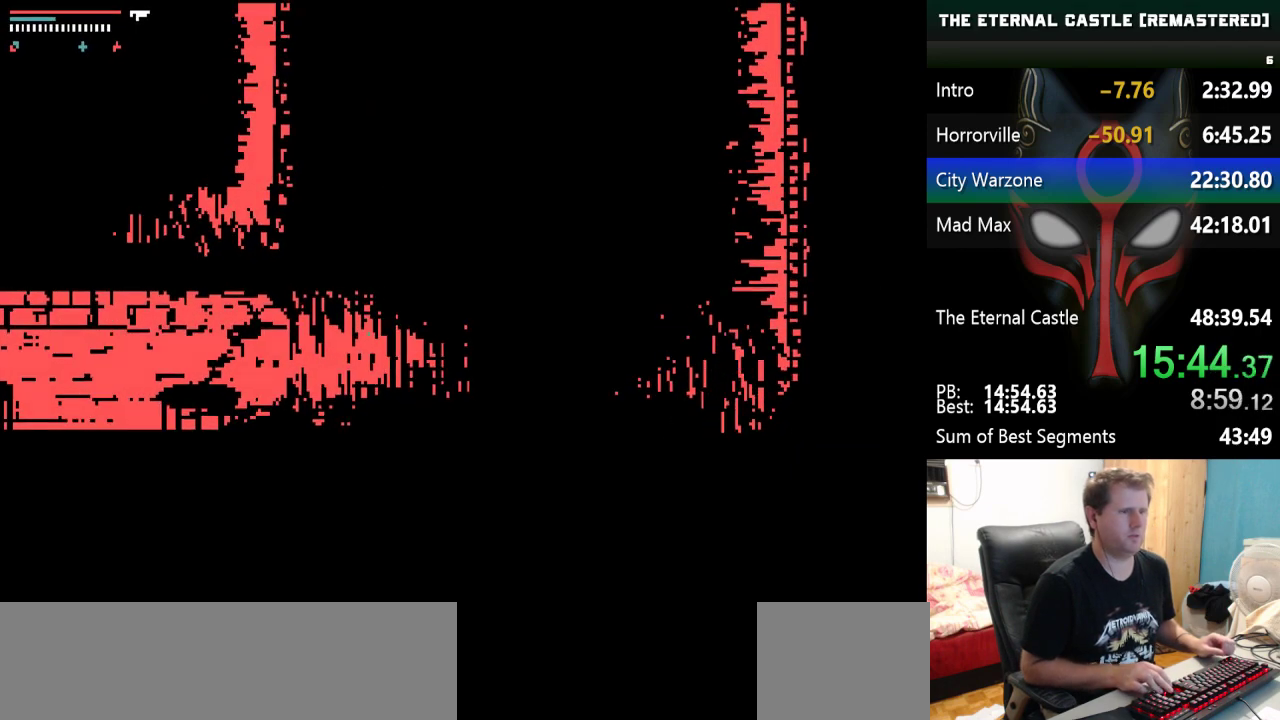
{"keys": ["right", "up"], "events": []}
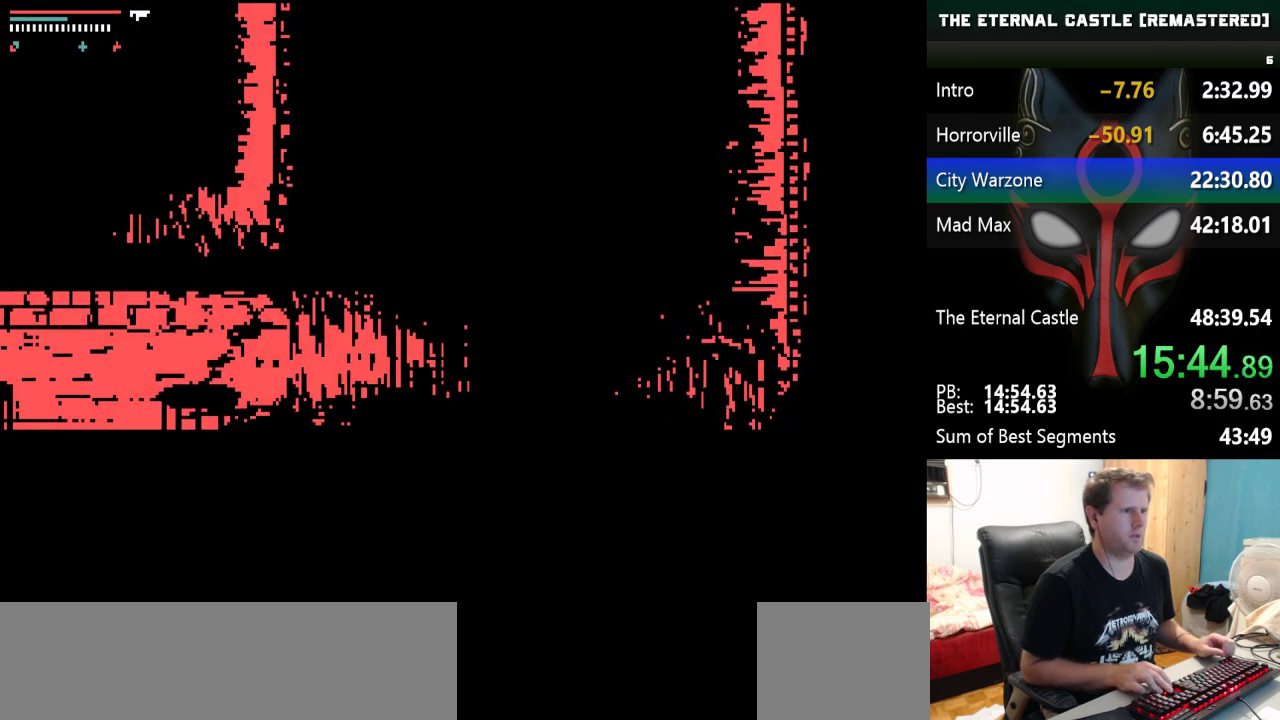
{"keys": ["right", "up"], "events": []}
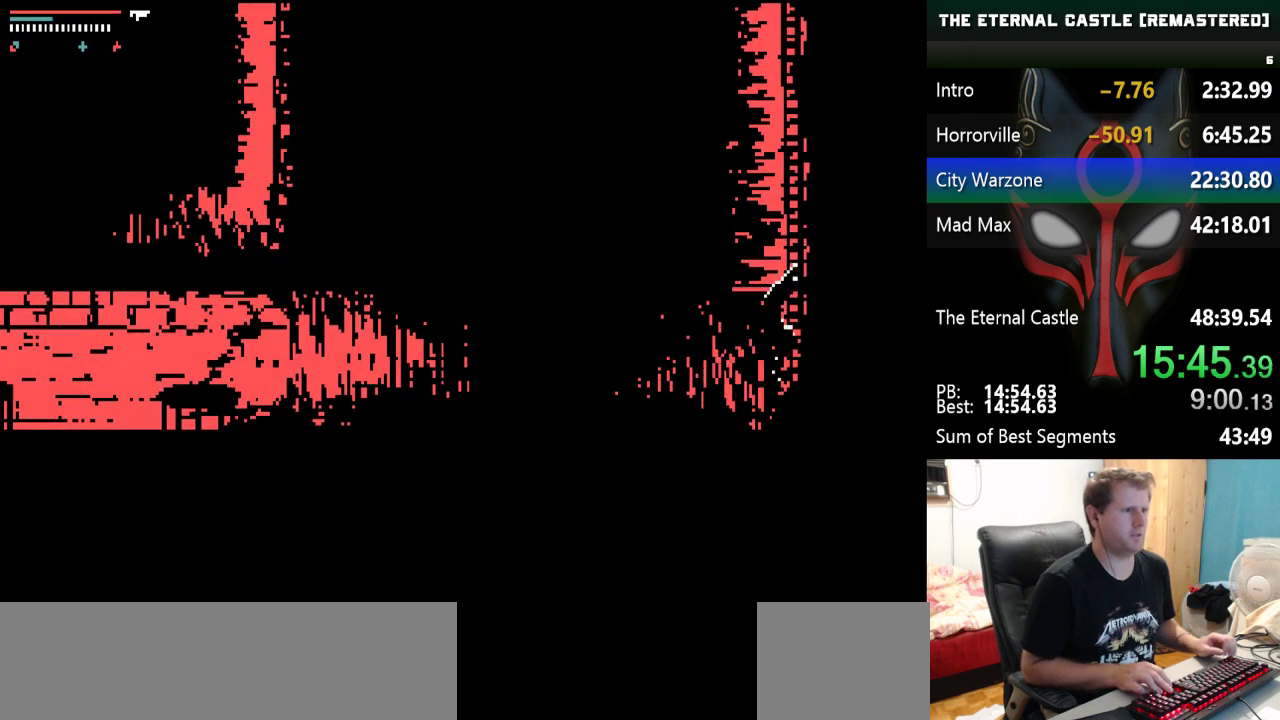
{"keys": ["right", "shift", "up"], "events": [[433, "shift", "down"]]}
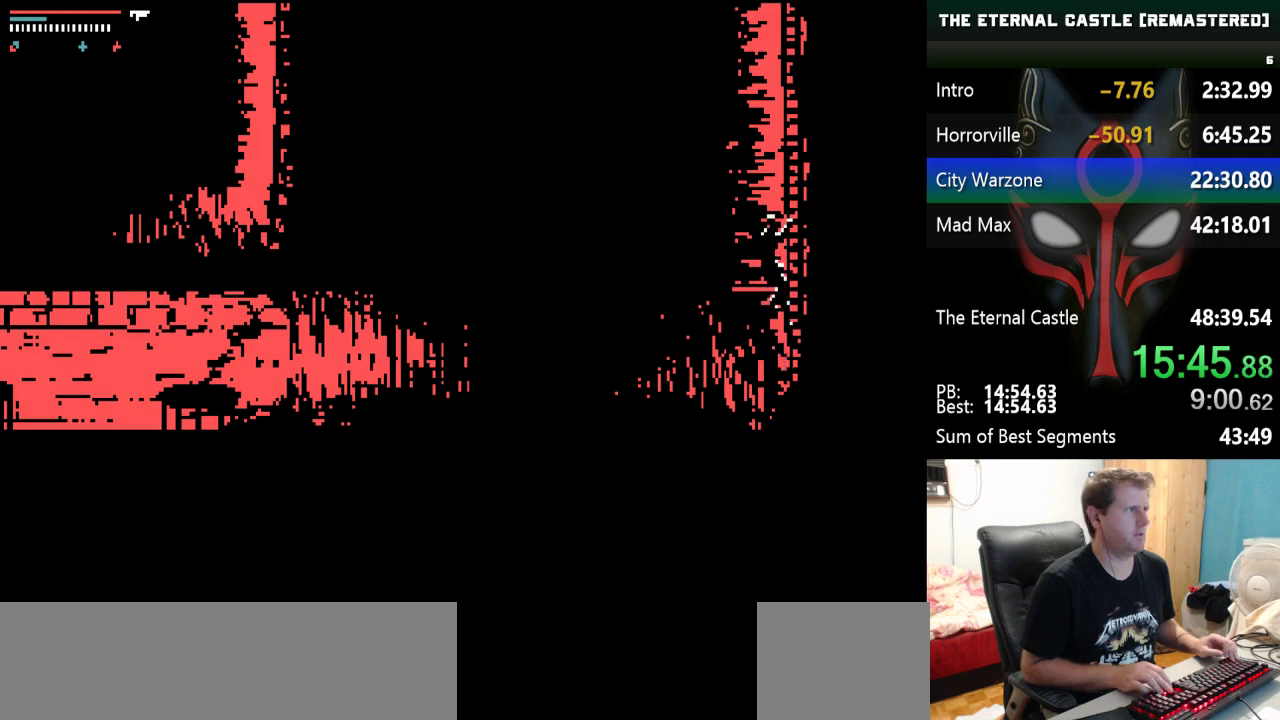
{"keys": ["shift", "up"], "events": [[67, "right", "up"]]}
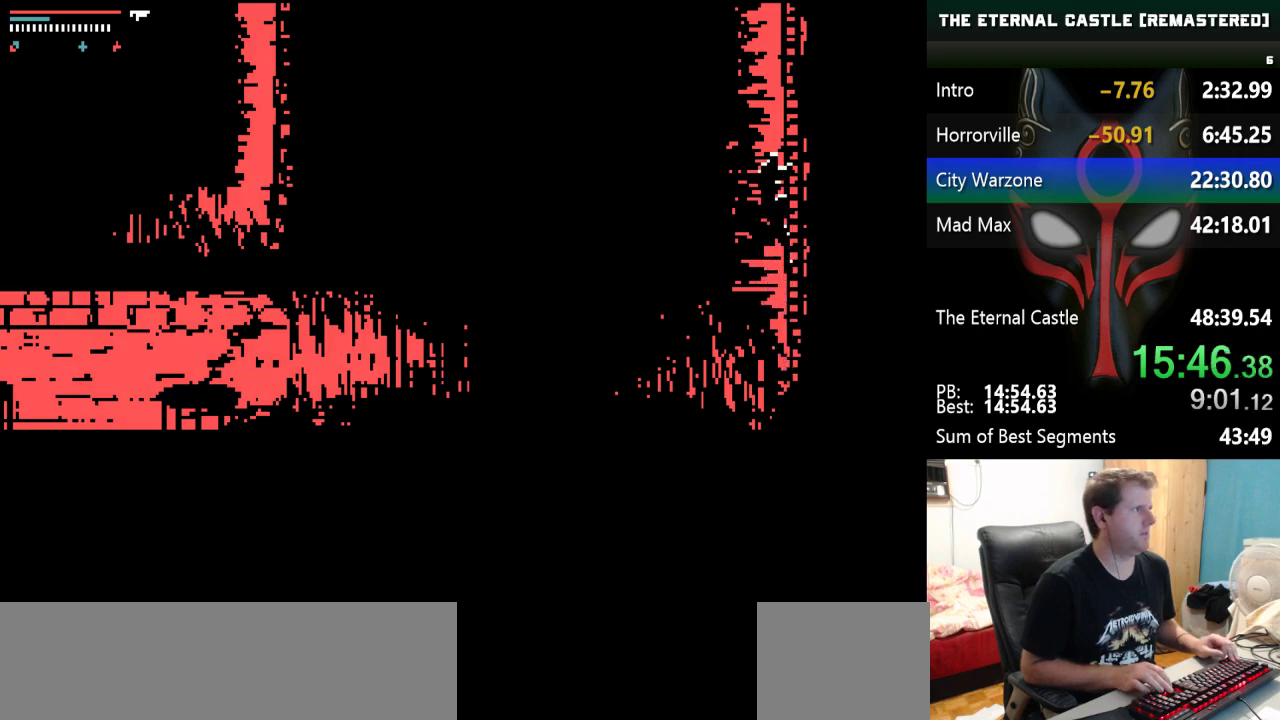
{"keys": ["shift", "up"], "events": []}
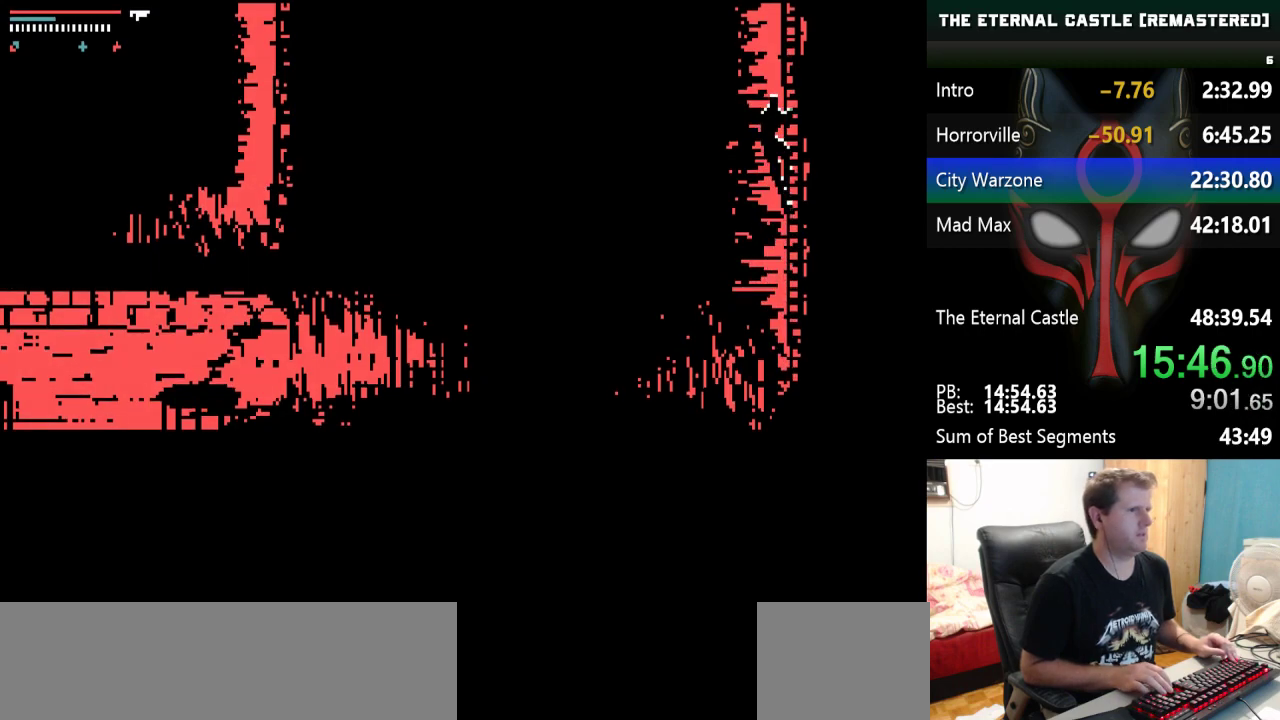
{"keys": ["shift", "up"], "events": []}
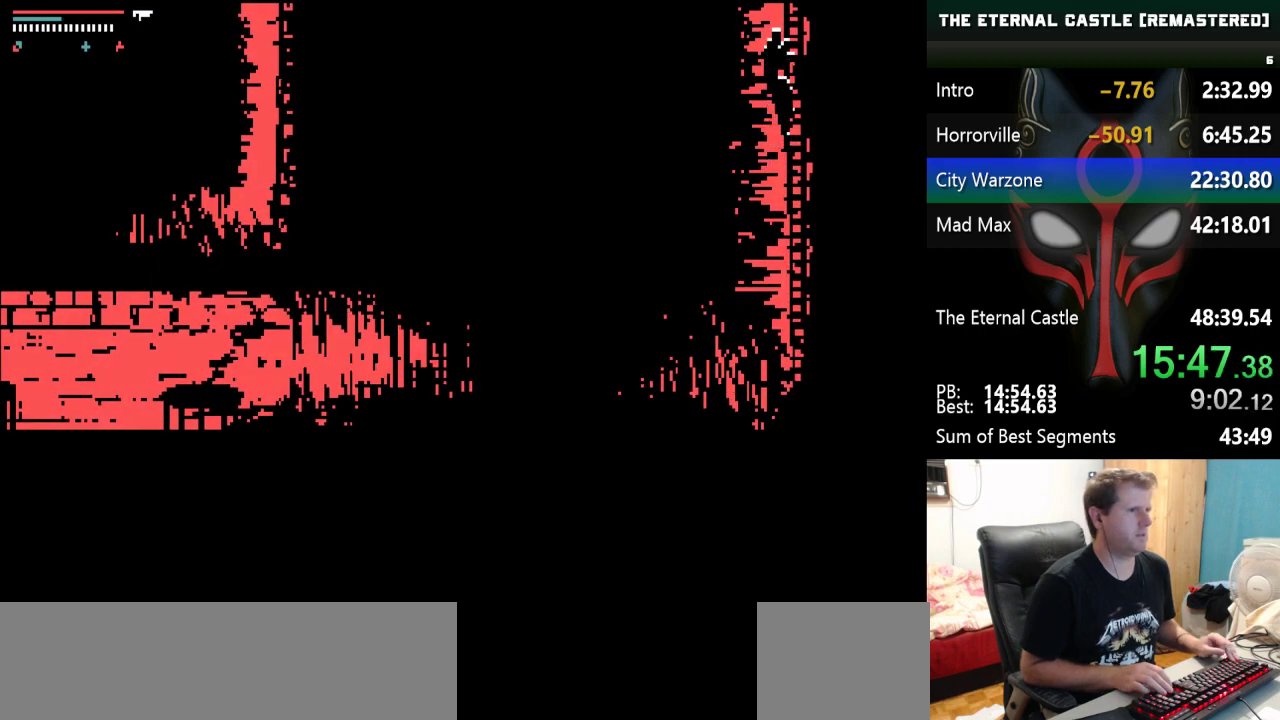
{"keys": ["shift", "up"], "events": []}
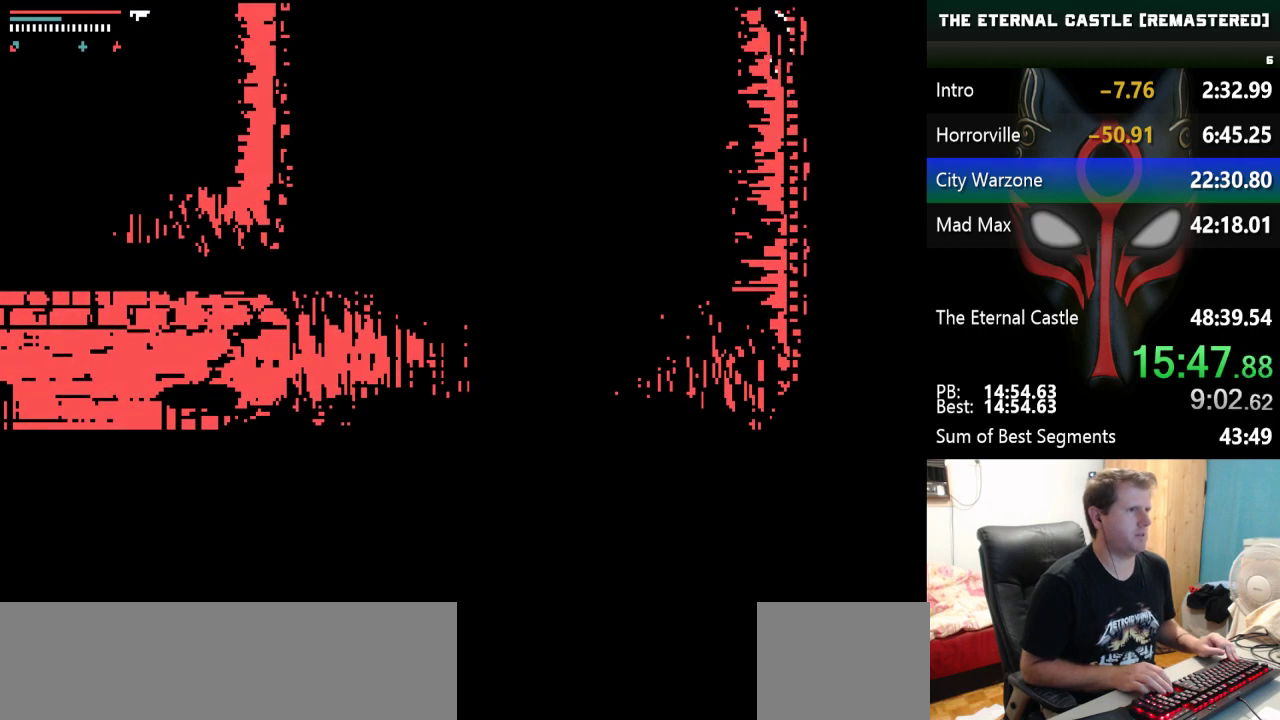
{"keys": ["shift", "up"], "events": []}
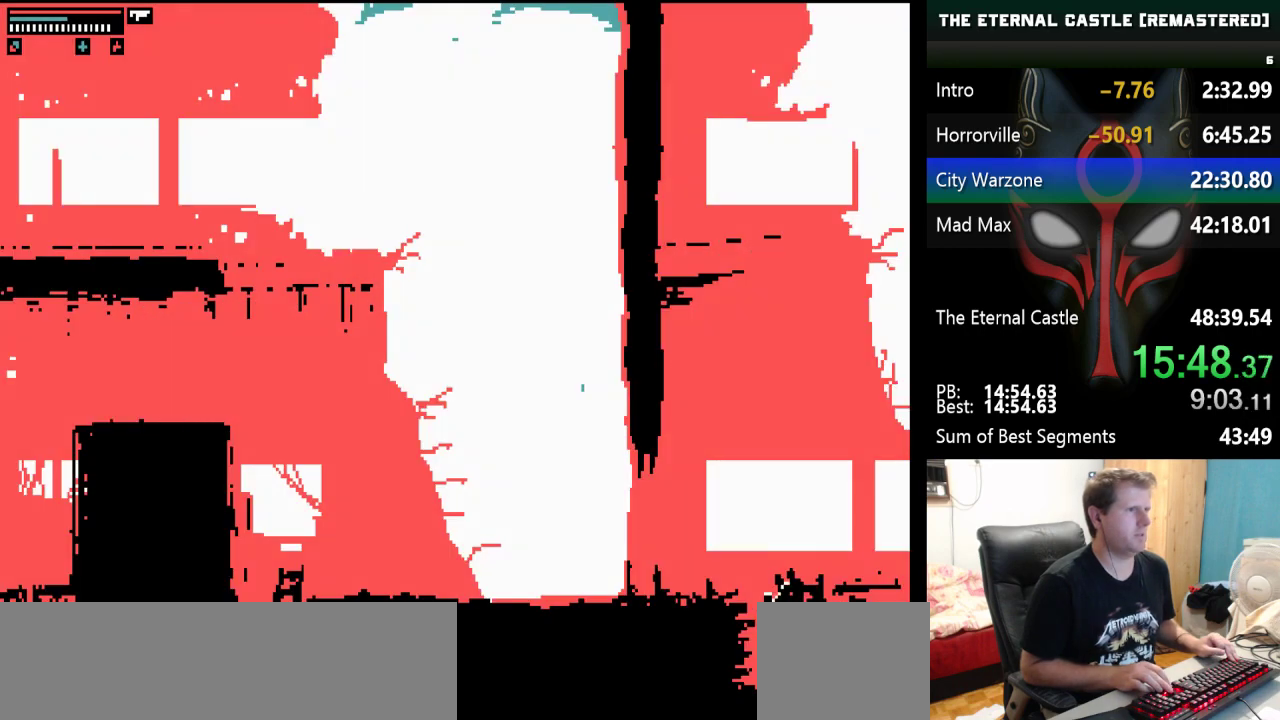
{"keys": ["right", "up"], "events": [[233, "shift", "up"], [433, "right", "down"]]}
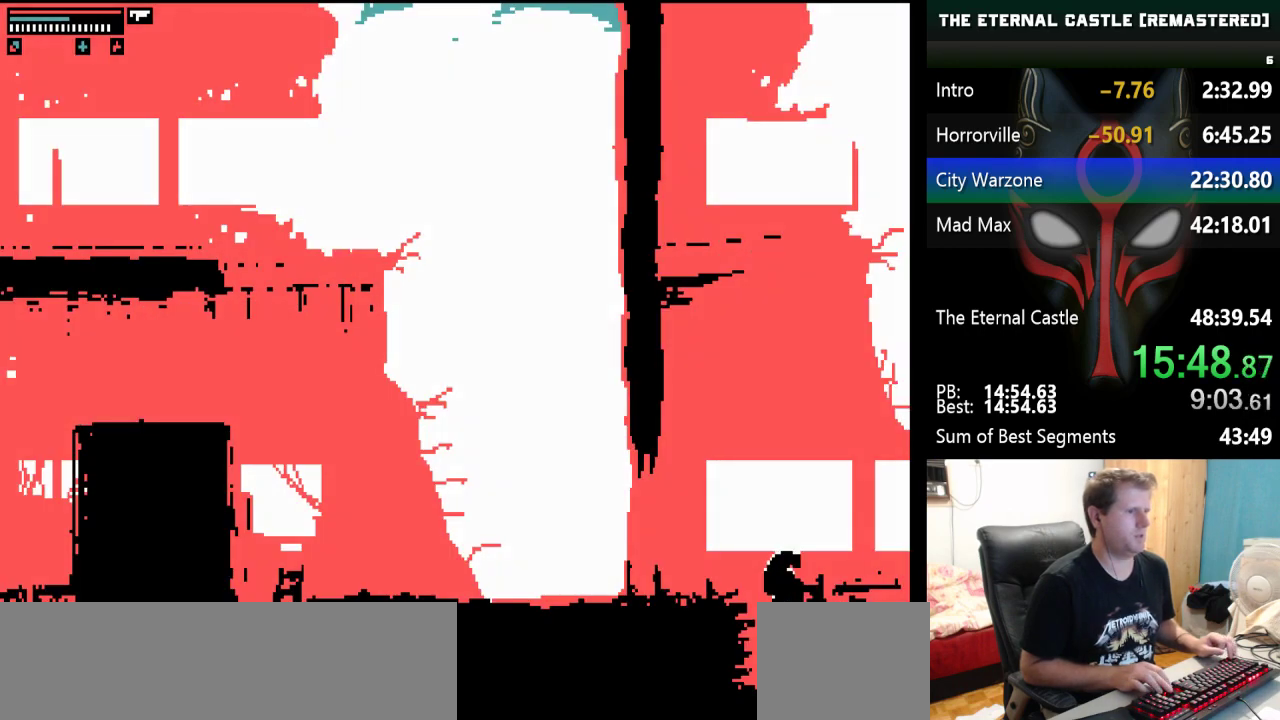
{"keys": ["right"], "events": [[17, "up", "up"]]}
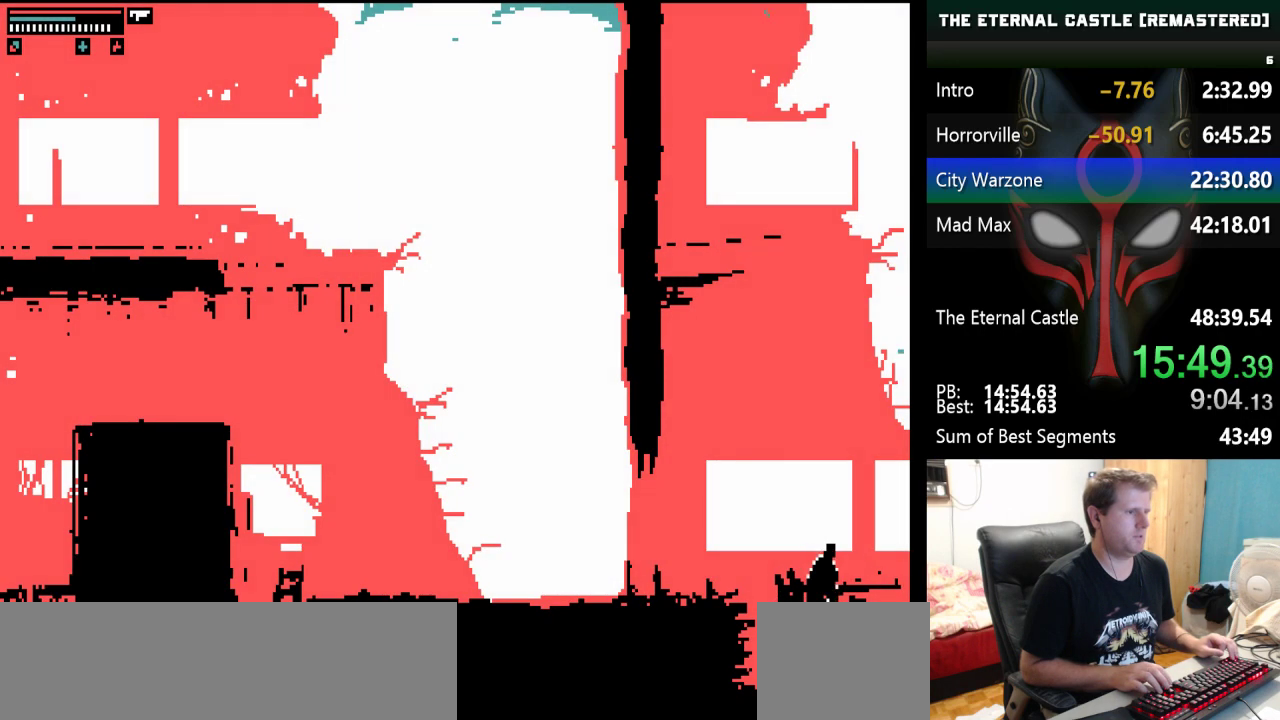
{"keys": ["right"], "events": [[183, "shift", "down"], [500, "shift", "up"]]}